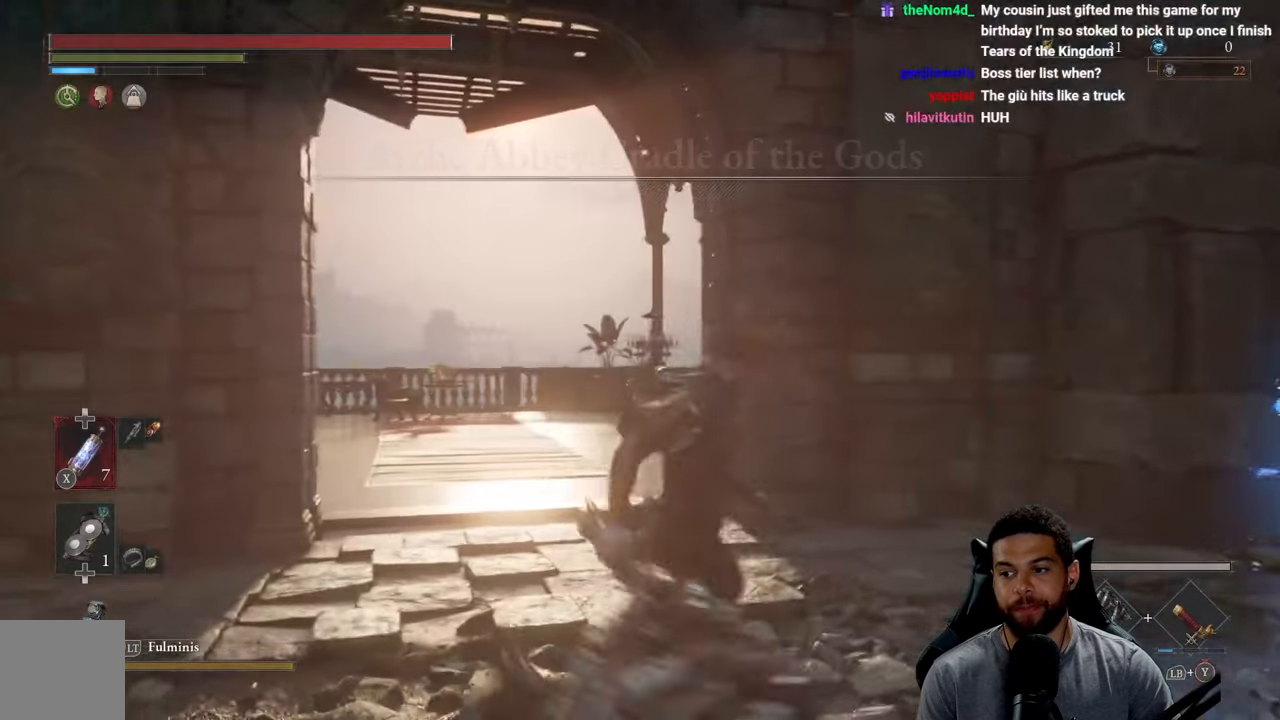
Gameplay with a controller (Xbox layout); each line is a JSON object with the inputs held at the frame after it. "events" lists button and stick changes between this image and that frame as [ms after this image, input, new state], when the widget could be followed in between. Not read: SHARE.
{"buttons": [], "left_stick": "up", "right_stick": "down-left", "events": [[250, "left_stick", "center"], [366, "left_stick", "up"], [450, "right_stick", "down-left"]]}
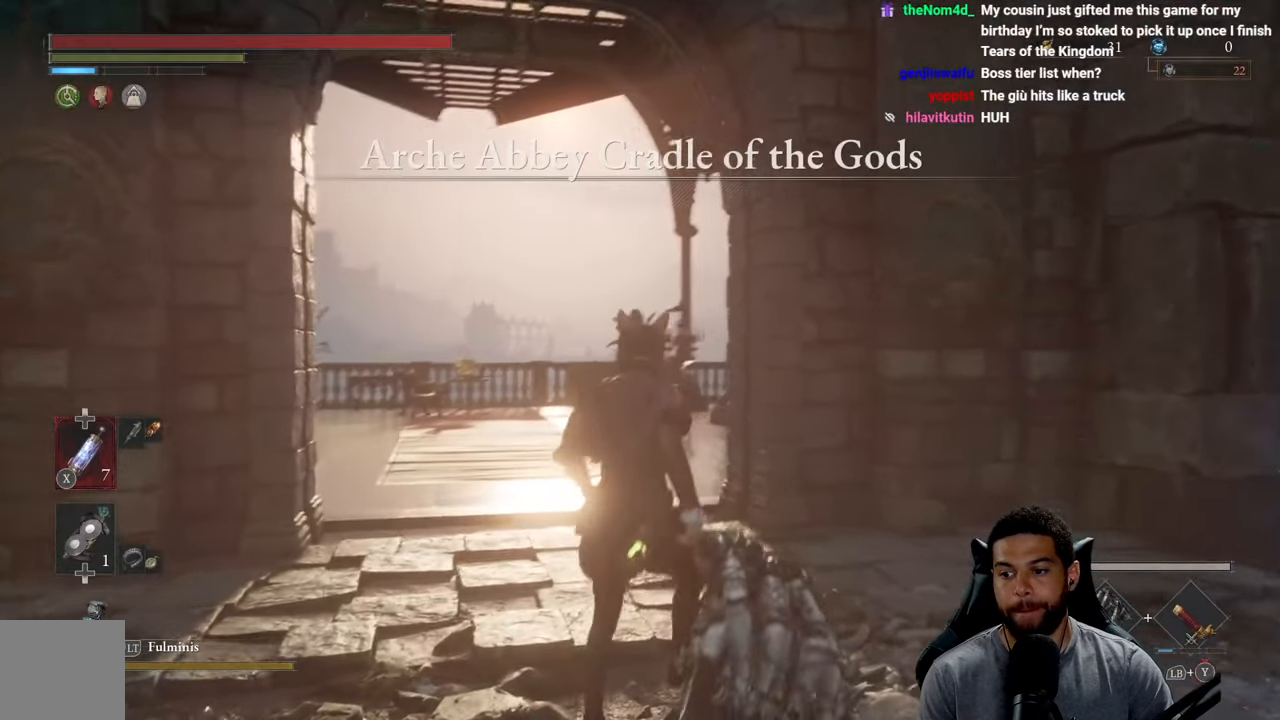
{"buttons": [], "left_stick": "down-right", "right_stick": "down-right", "events": [[83, "right_stick", "center"], [316, "left_stick", "left"], [383, "left_stick", "down"], [433, "left_stick", "down-right"], [433, "right_stick", "down-right"]]}
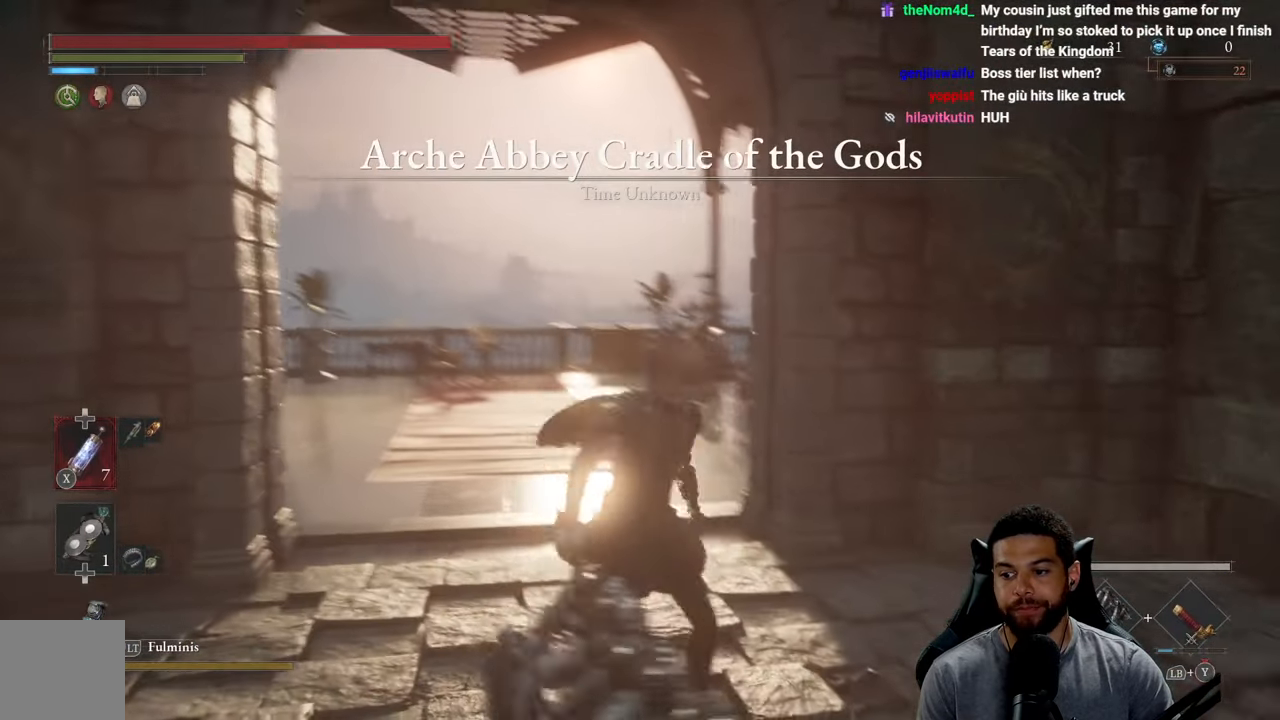
{"buttons": ["A"], "left_stick": "right", "right_stick": "center", "events": [[33, "left_stick", "right"], [133, "right_stick", "right"], [383, "right_stick", "center"], [500, "A", "down"]]}
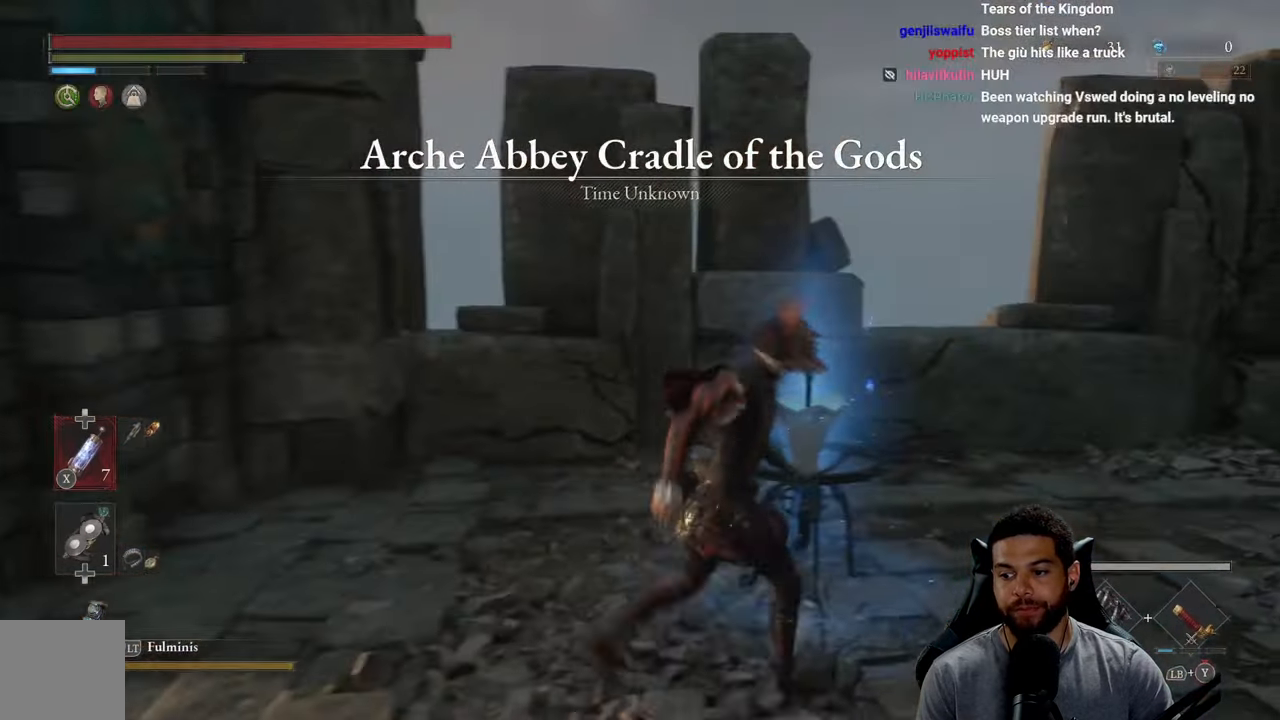
{"buttons": [], "left_stick": "center", "right_stick": "center", "events": [[100, "A", "up"], [117, "left_stick", "center"]]}
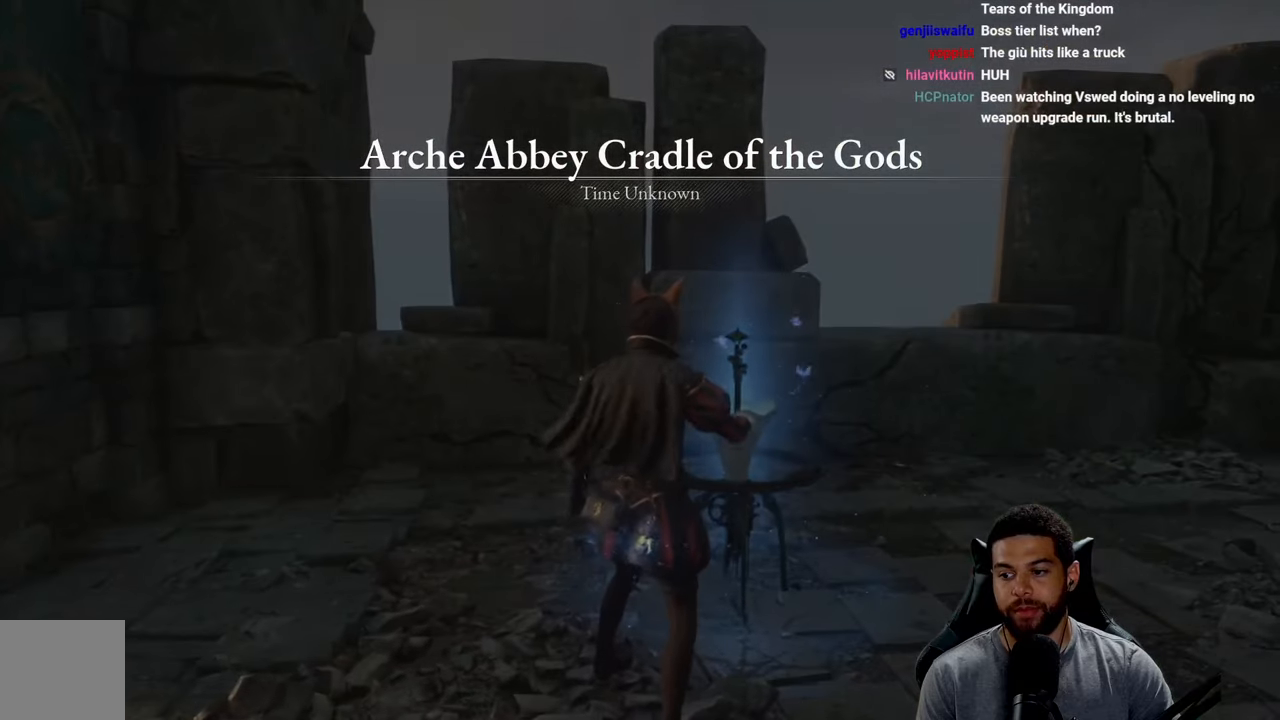
{"buttons": [], "left_stick": "center", "right_stick": "center", "events": []}
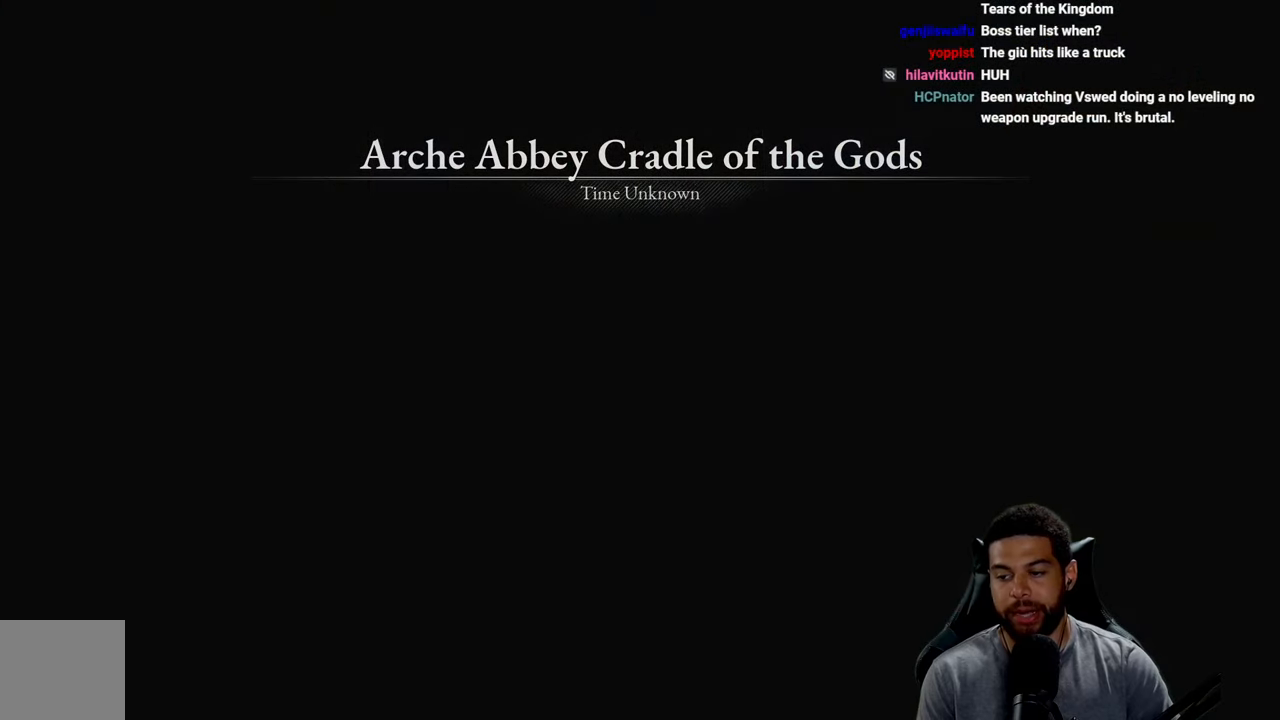
{"buttons": [], "left_stick": "center", "right_stick": "center", "events": []}
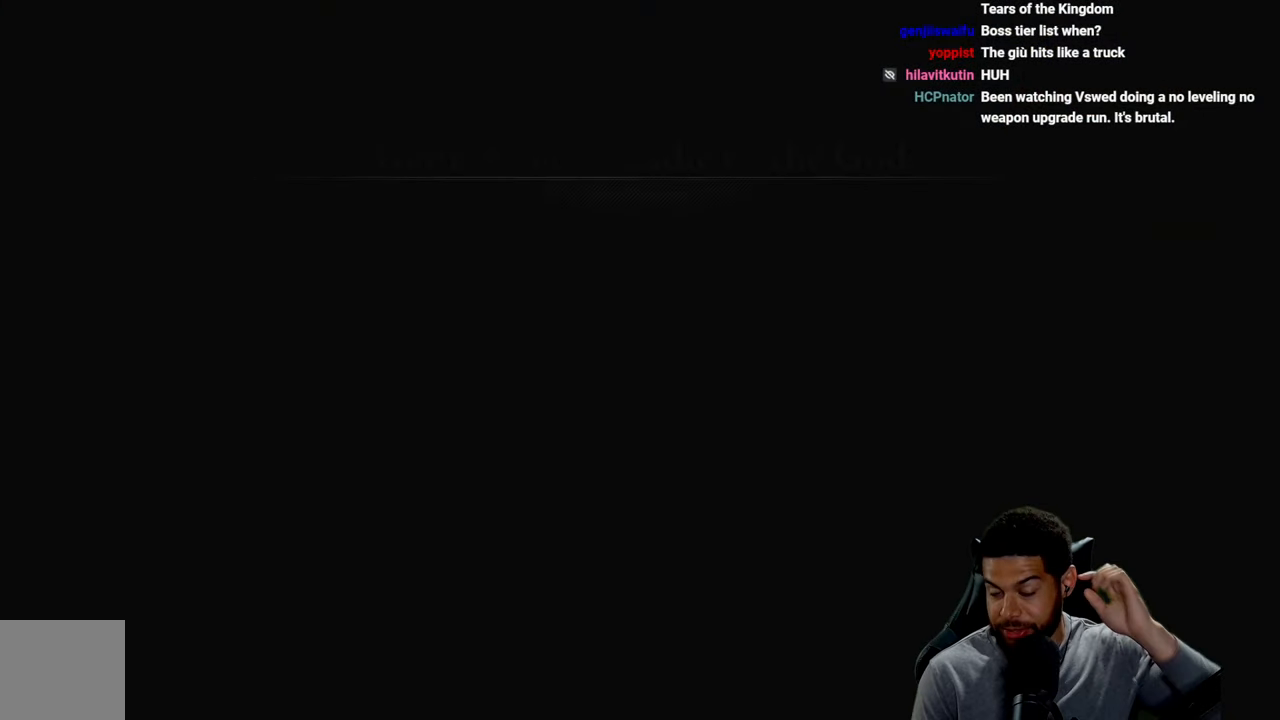
{"buttons": [], "left_stick": "center", "right_stick": "center", "events": []}
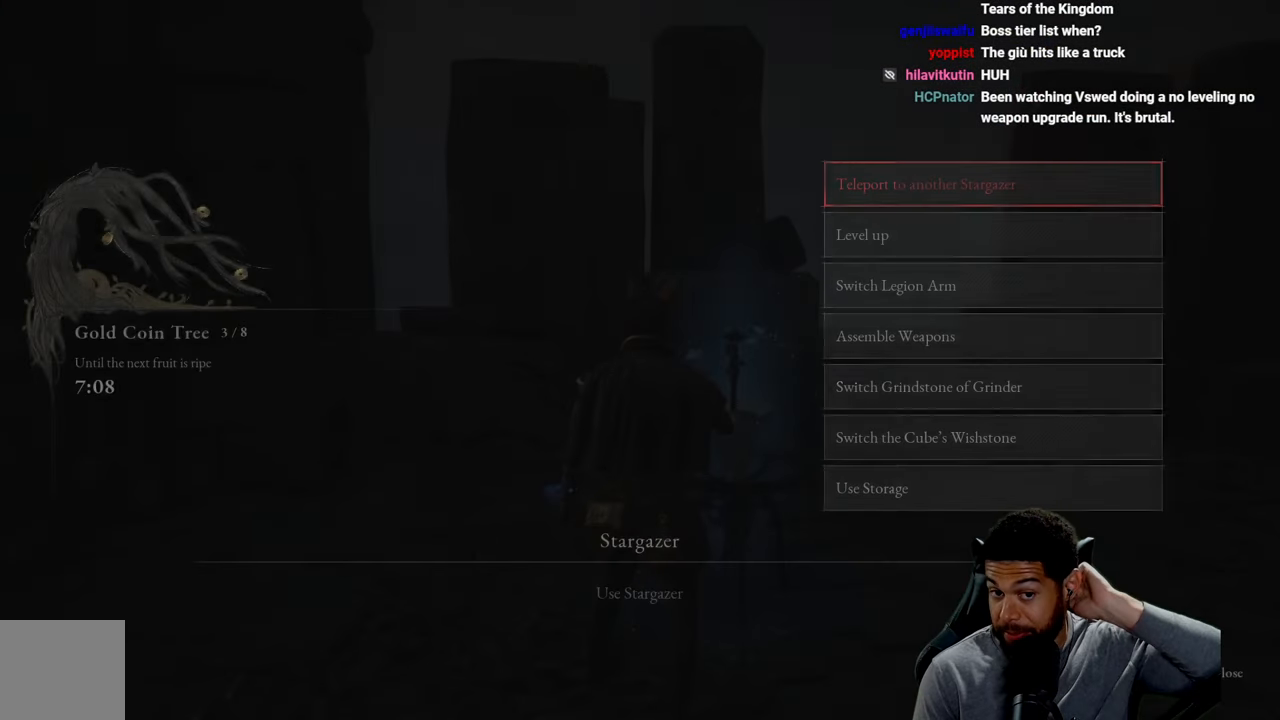
{"buttons": [], "left_stick": "center", "right_stick": "center", "events": []}
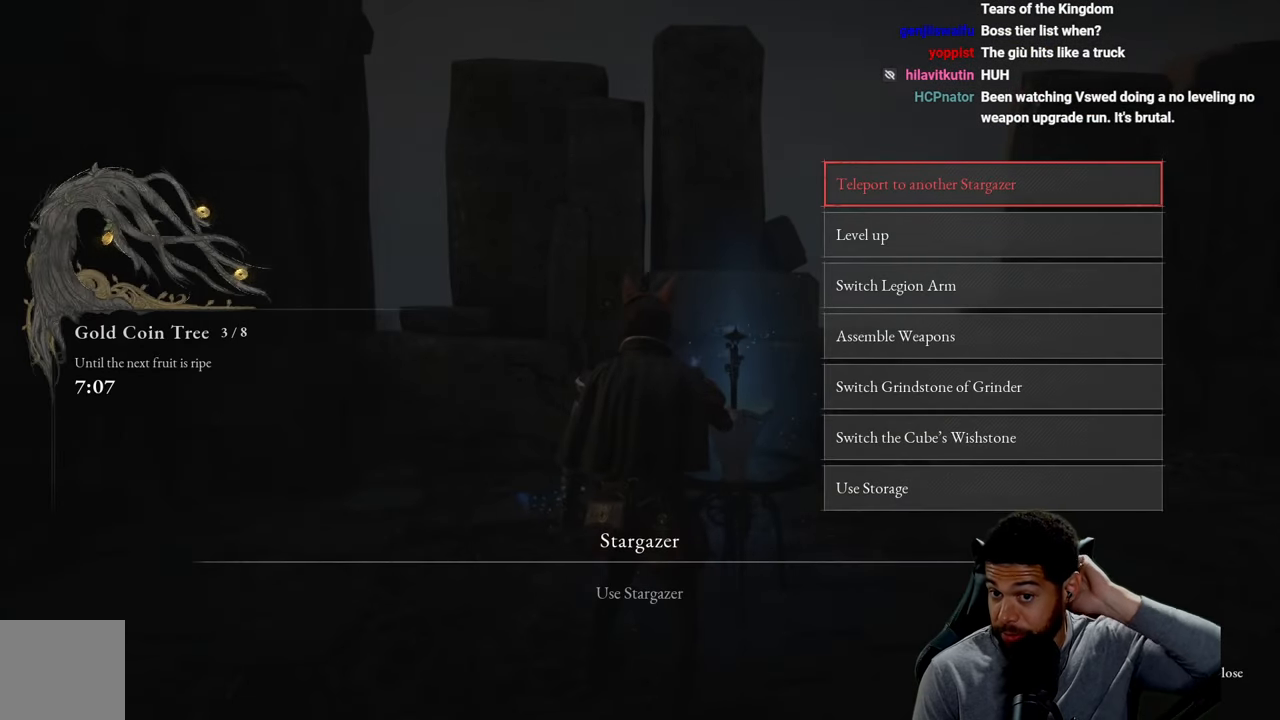
{"buttons": [], "left_stick": "center", "right_stick": "center", "events": []}
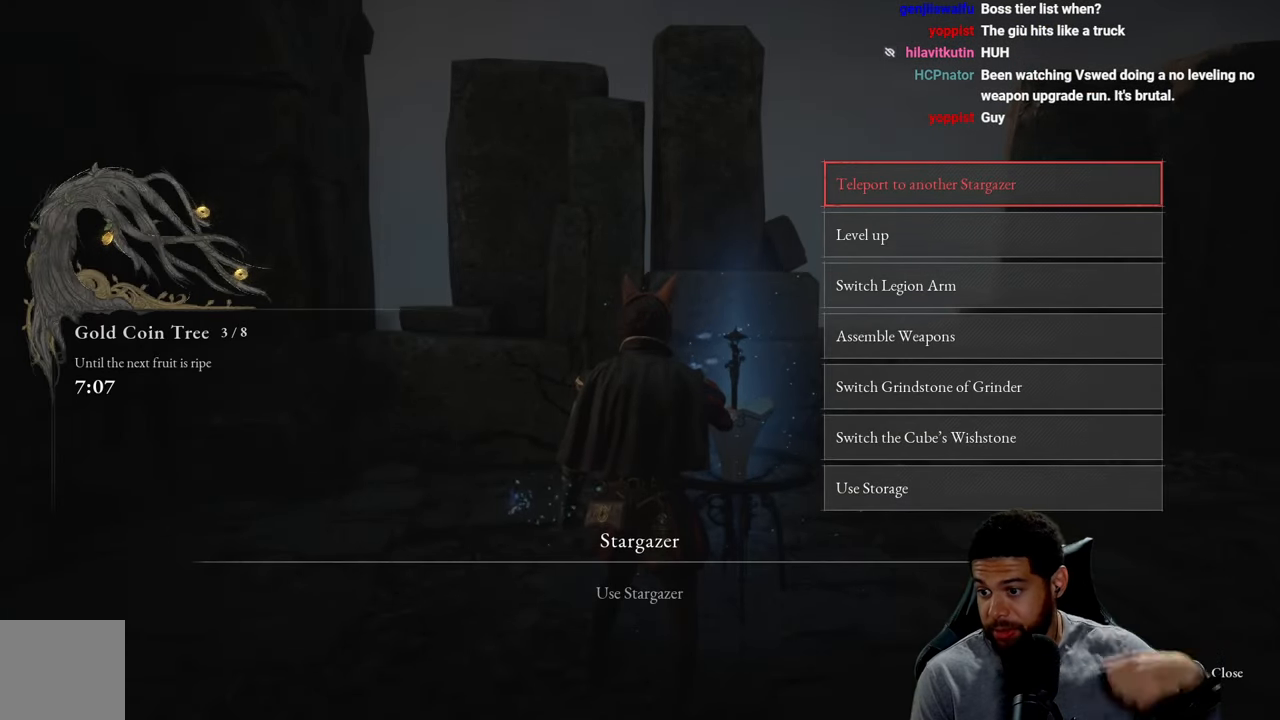
{"buttons": [], "left_stick": "center", "right_stick": "center", "events": []}
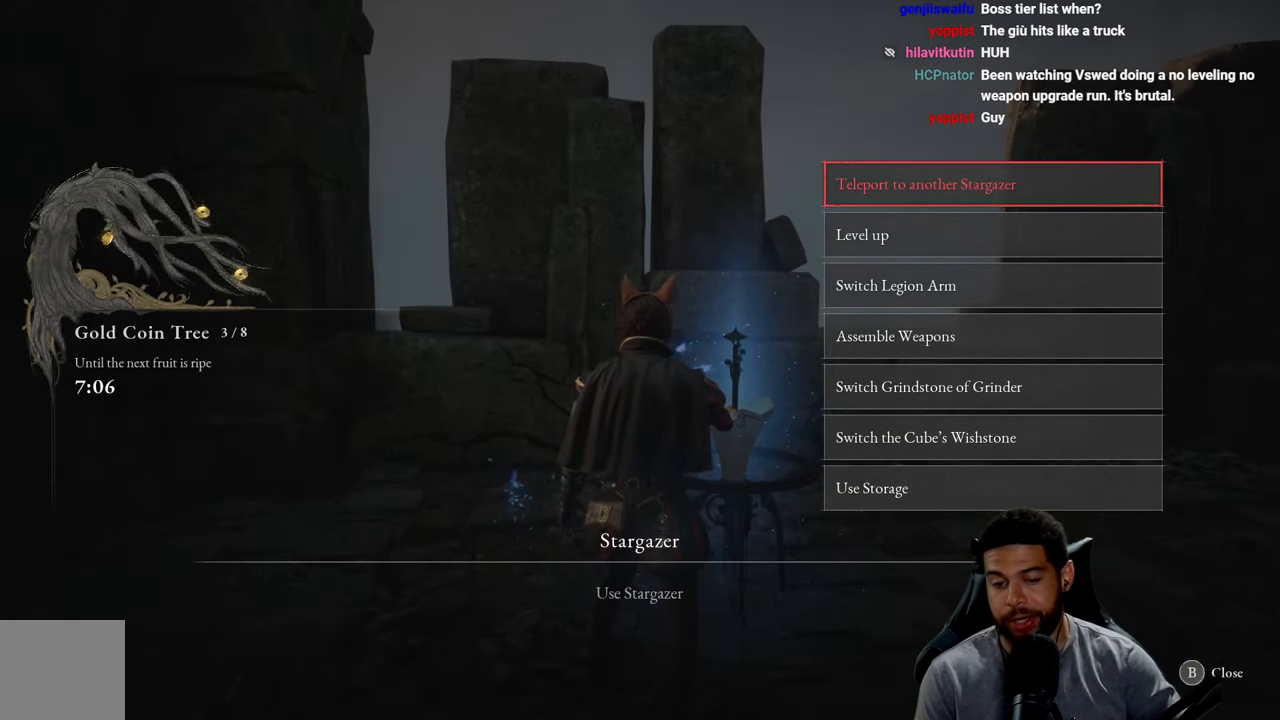
{"buttons": [], "left_stick": "center", "right_stick": "center", "events": []}
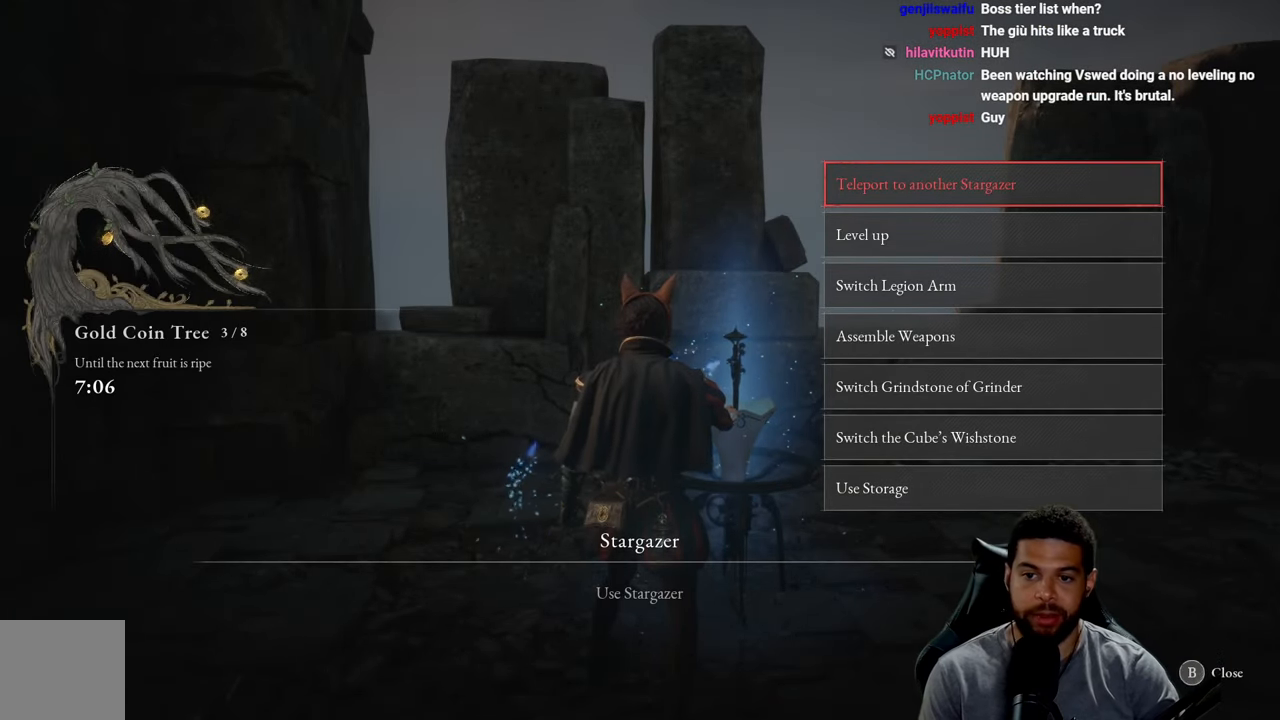
{"buttons": [], "left_stick": "center", "right_stick": "center", "events": []}
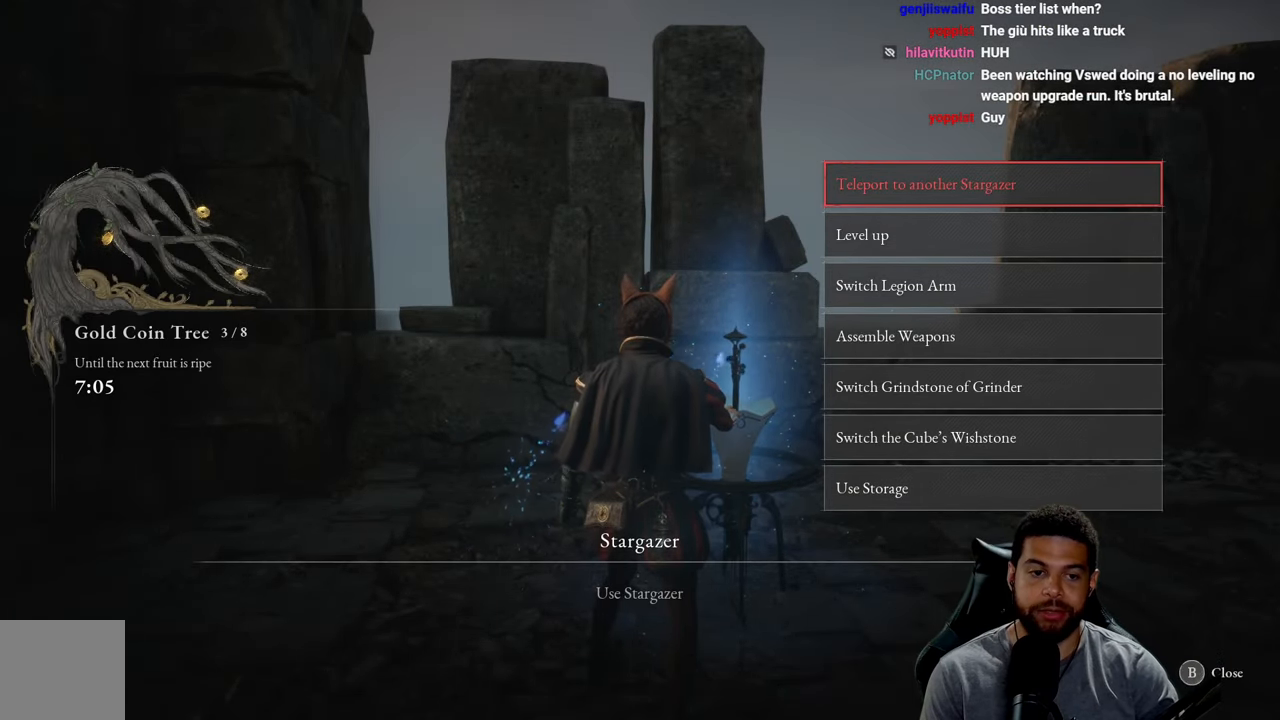
{"buttons": [], "left_stick": "center", "right_stick": "center", "events": [[233, "DPAD_DOWN", "down"], [317, "DPAD_DOWN", "up"]]}
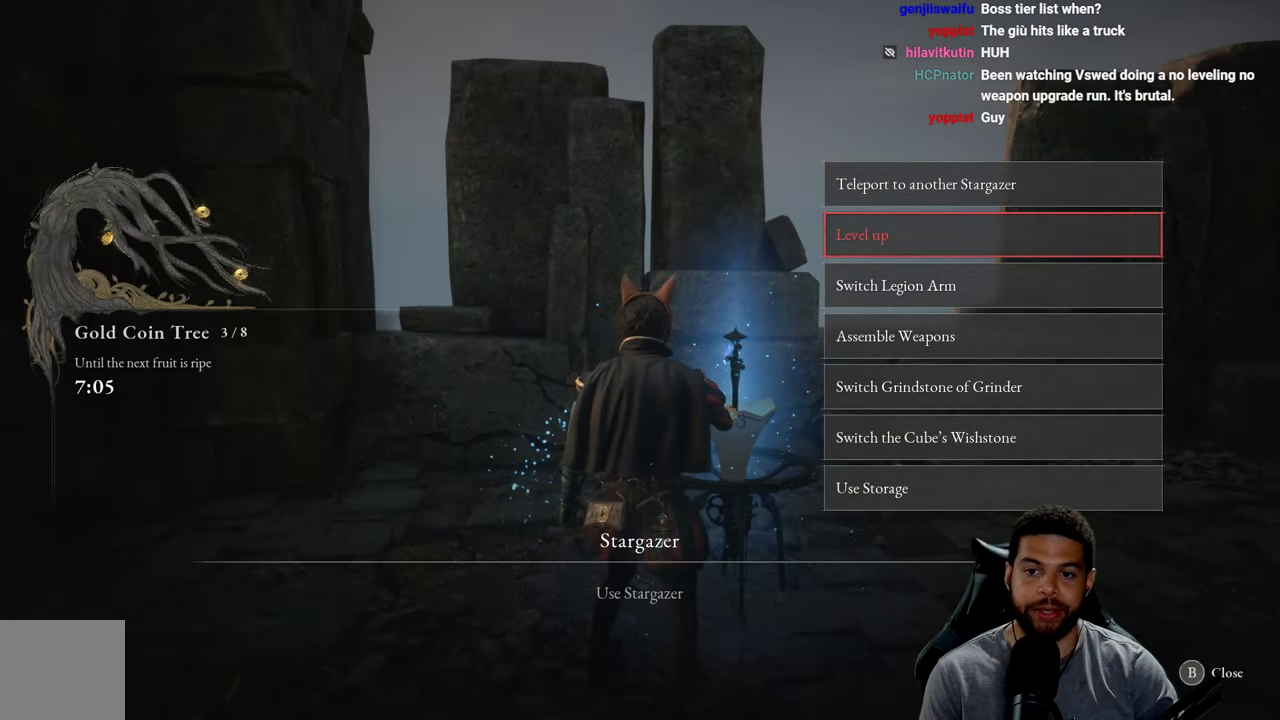
{"buttons": [], "left_stick": "center", "right_stick": "center", "events": [[300, "DPAD_DOWN", "down"], [384, "DPAD_DOWN", "up"]]}
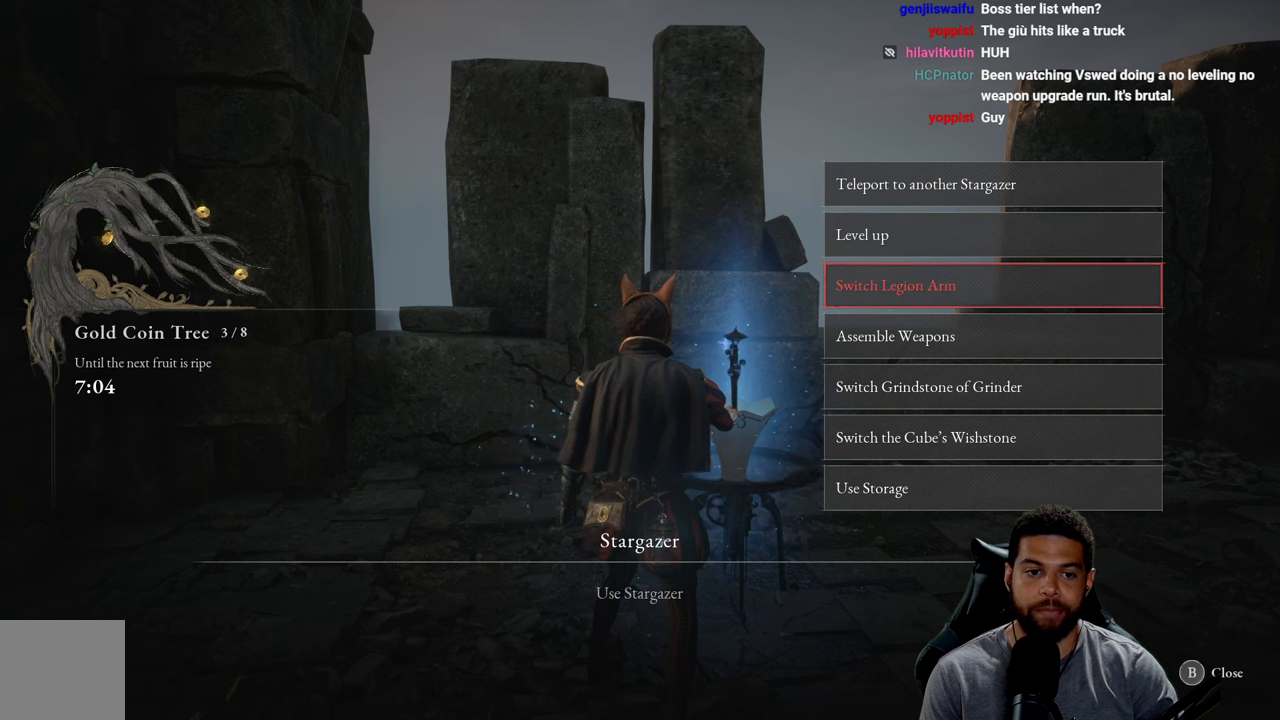
{"buttons": [], "left_stick": "center", "right_stick": "center", "events": []}
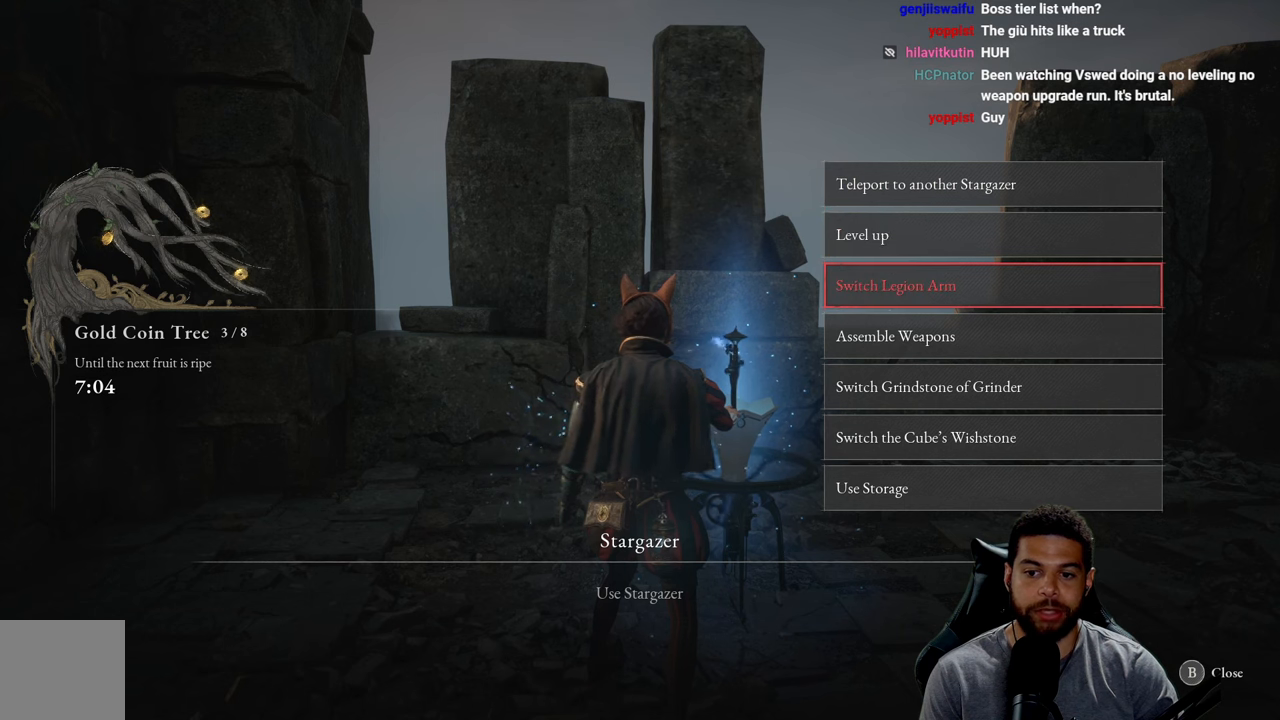
{"buttons": [], "left_stick": "center", "right_stick": "center", "events": [[350, "DPAD_UP", "down"], [450, "DPAD_UP", "up"]]}
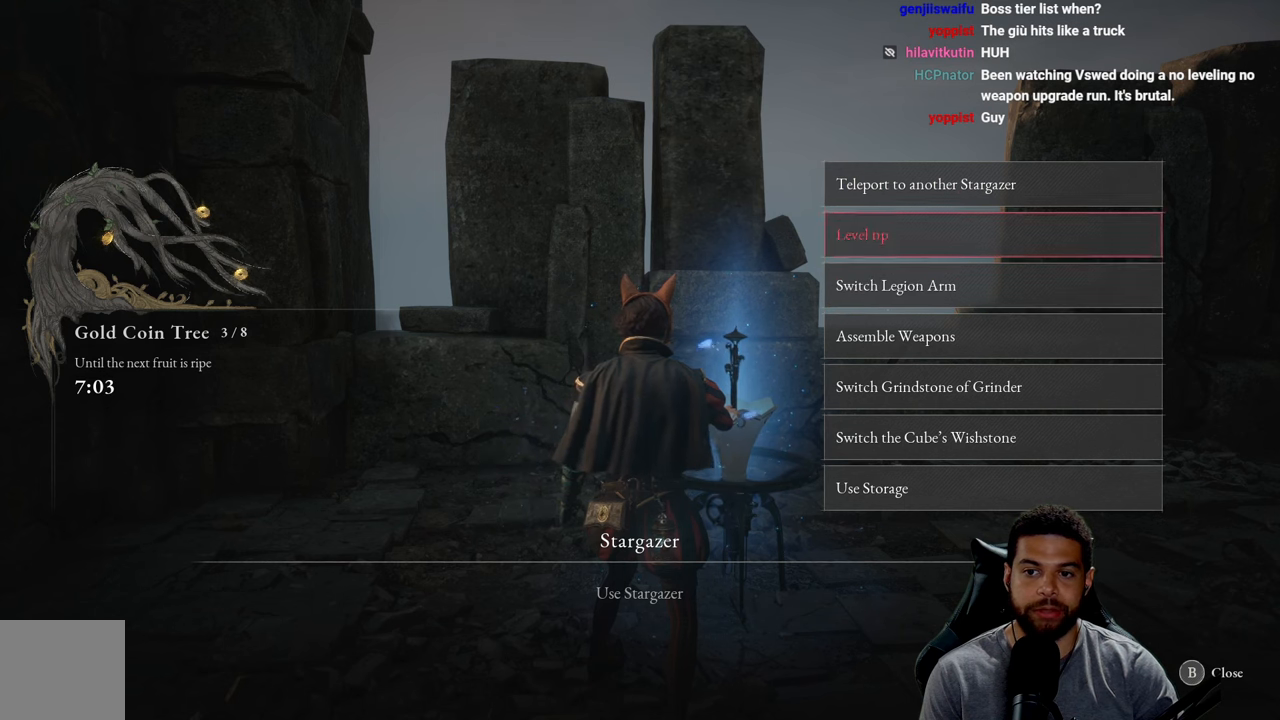
{"buttons": [], "left_stick": "center", "right_stick": "center", "events": [[17, "DPAD_UP", "down"], [117, "DPAD_UP", "up"], [234, "A", "down"], [334, "A", "up"]]}
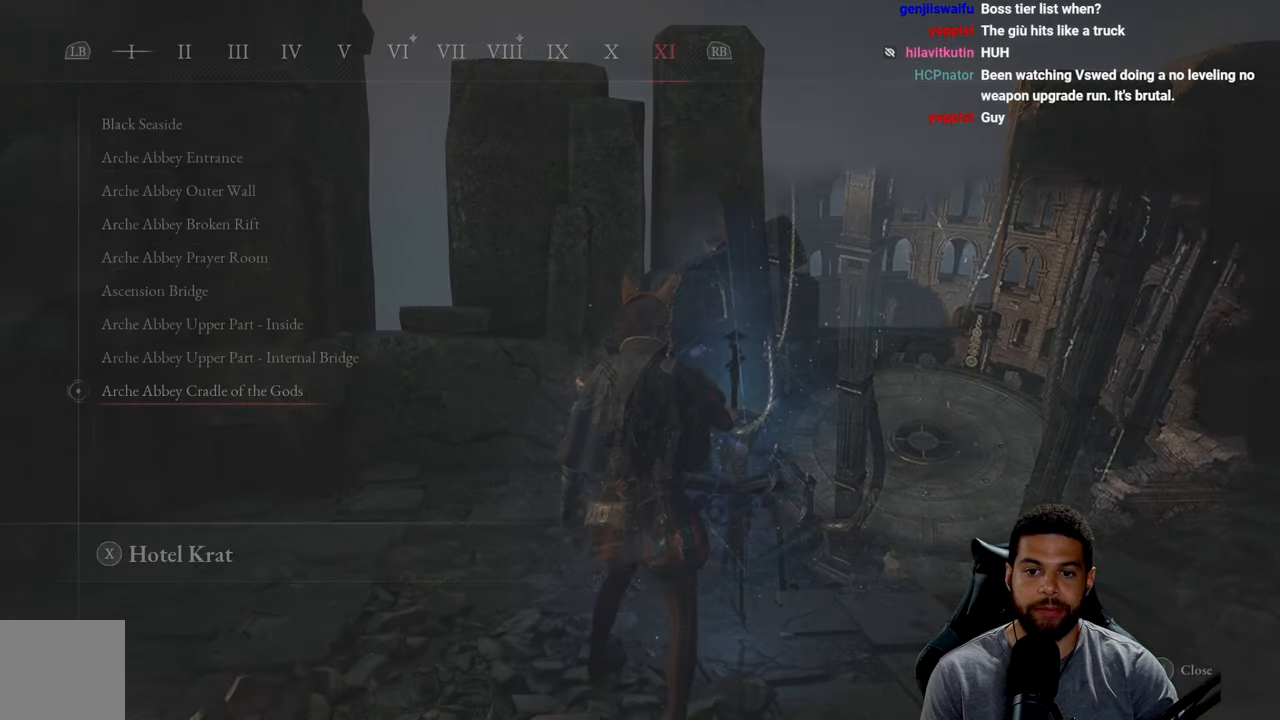
{"buttons": [], "left_stick": "center", "right_stick": "center", "events": []}
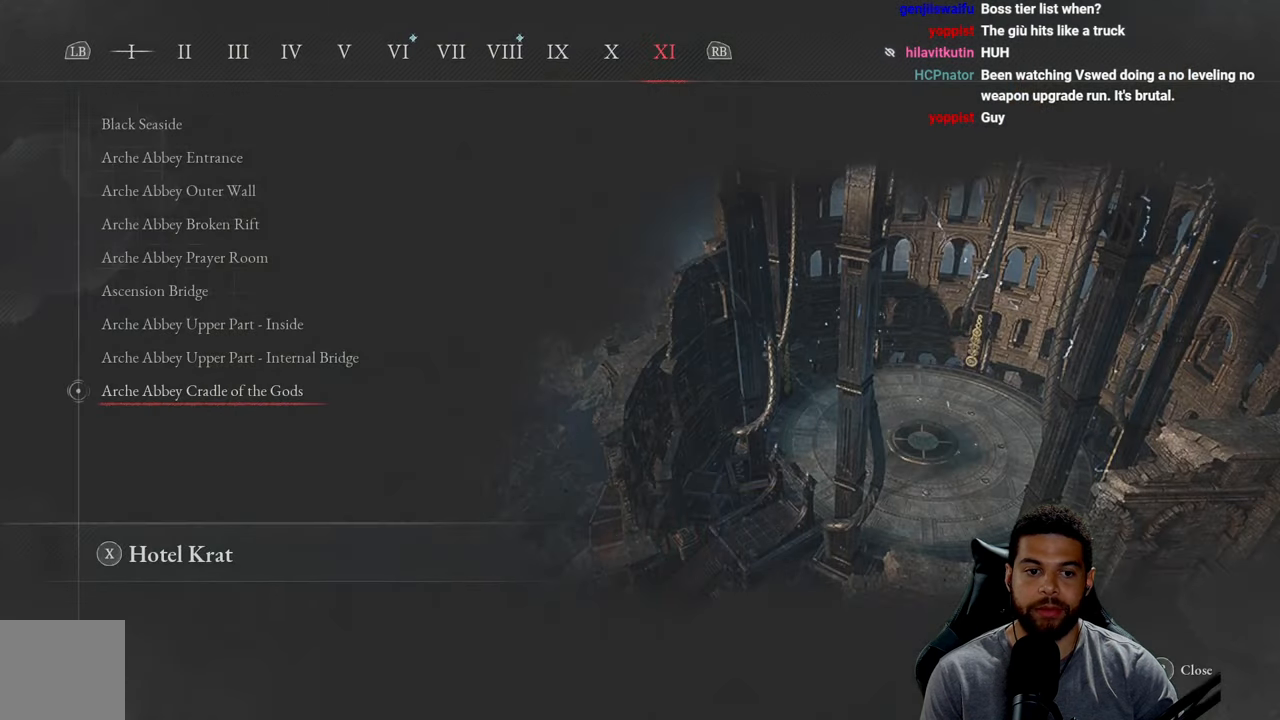
{"buttons": [], "left_stick": "center", "right_stick": "center", "events": [[350, "X", "down"], [434, "X", "up"]]}
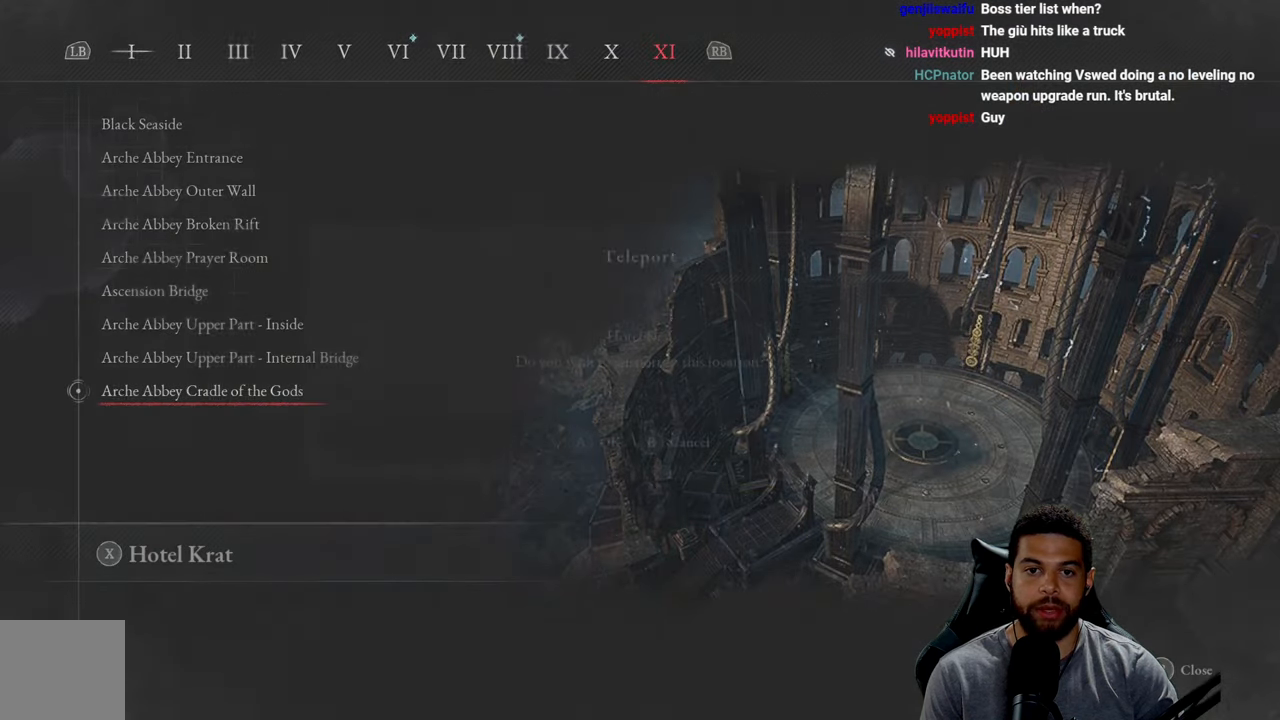
{"buttons": [], "left_stick": "center", "right_stick": "center", "events": [[150, "A", "down"], [250, "A", "up"], [350, "A", "down"], [434, "A", "up"]]}
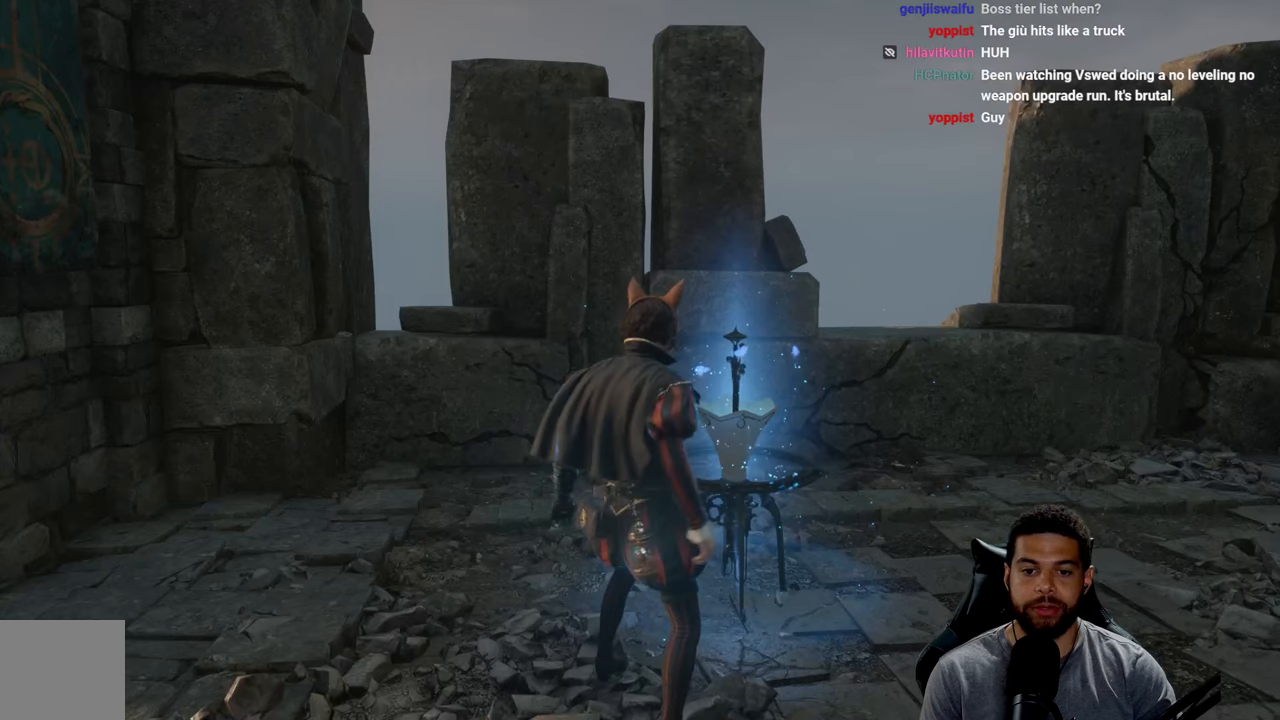
{"buttons": [], "left_stick": "center", "right_stick": "center", "events": [[34, "A", "down"], [117, "A", "up"]]}